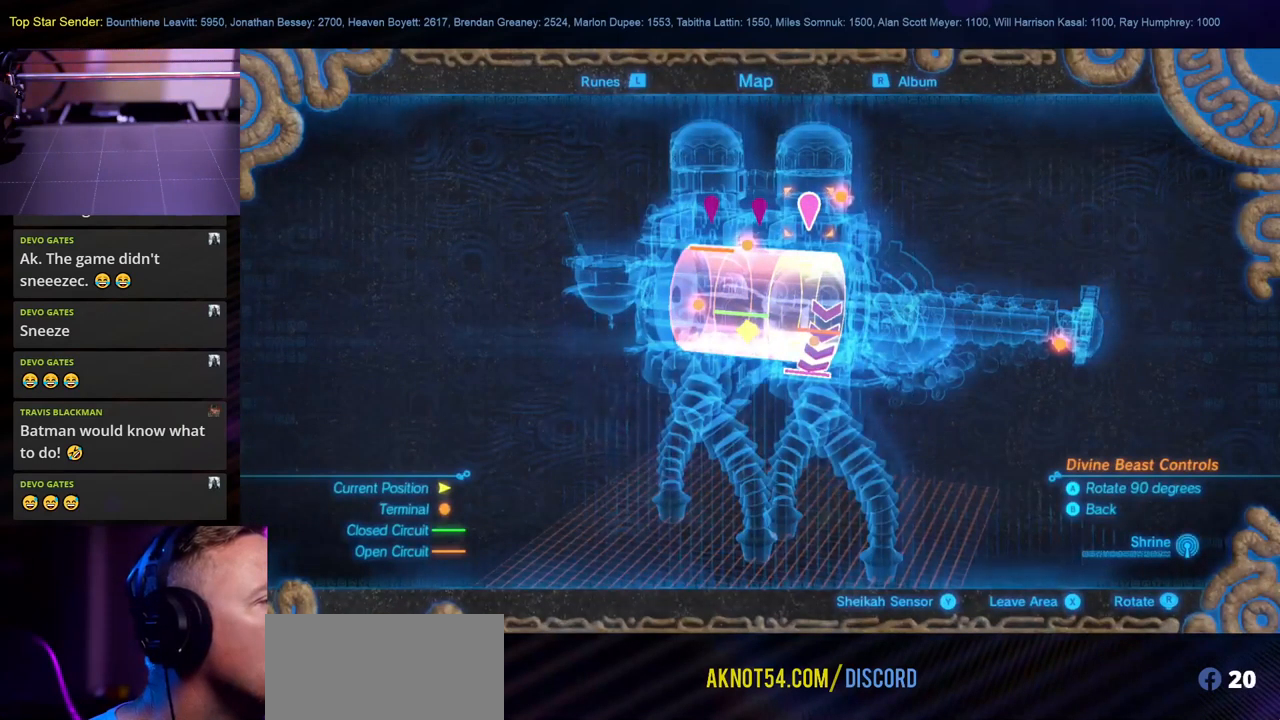
Gameplay with a controller (Nintendo layout); each line is a JSON object with the inputs held at the frame after it (dt_ms = milliseconds from this image to that frame). "events" lists button and stick changes between this image and that frame as [ms after this image, input, new state], when the widget could be followed in between. Not read: L2 L3 R1 R2 R3.
{"dt_ms": 500, "buttons": [], "left_stick": "center", "right_stick": "right", "events": [[33, "right_stick", "right"]]}
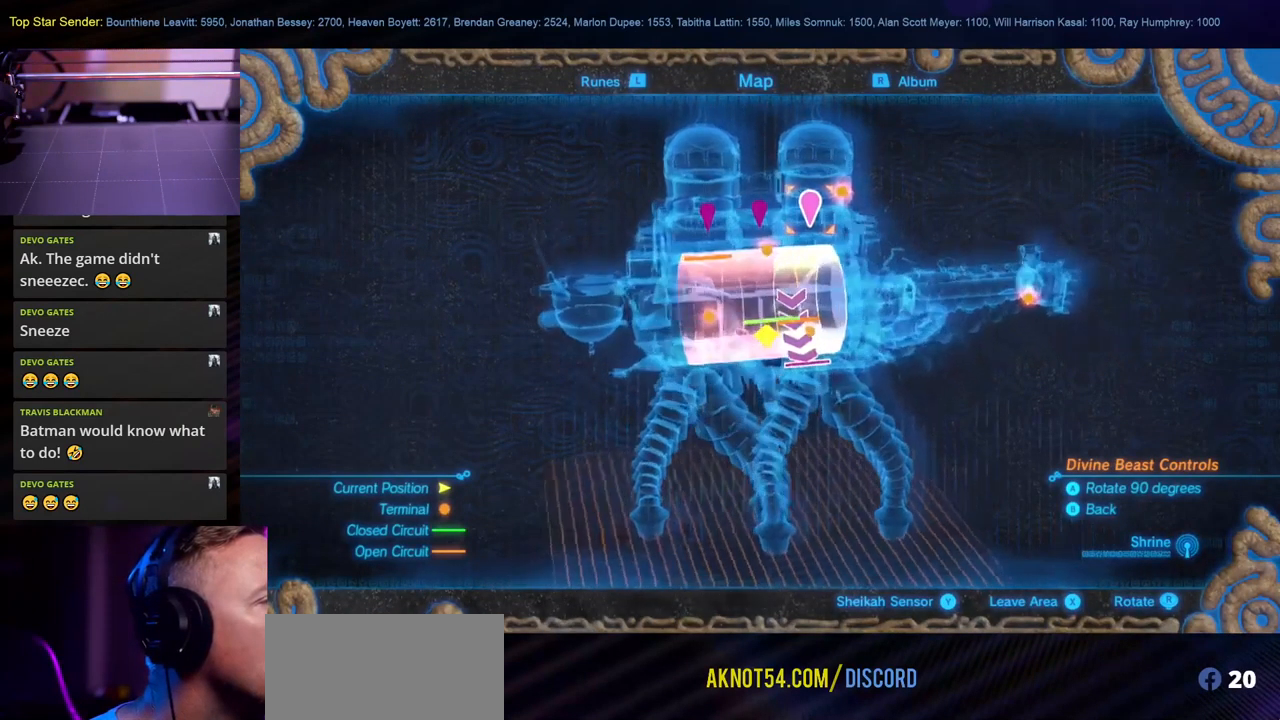
{"dt_ms": 500, "buttons": [], "left_stick": "center", "right_stick": "center", "events": [[183, "right_stick", "center"]]}
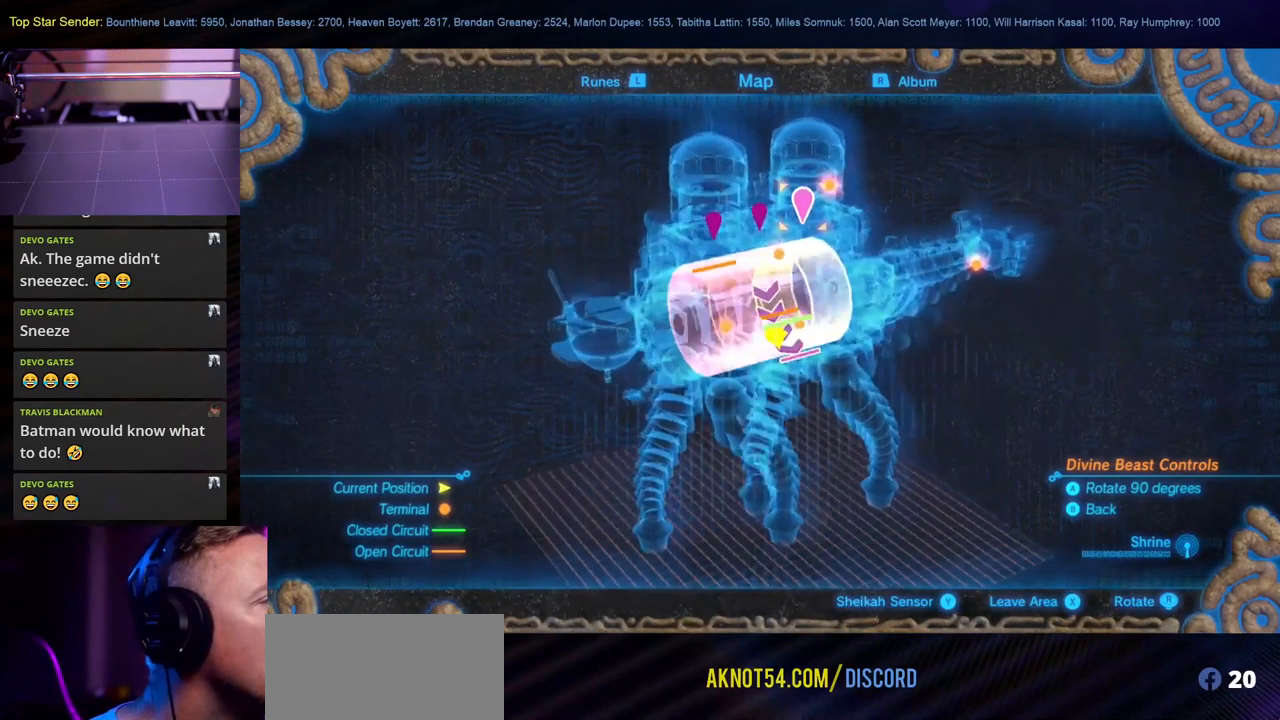
{"dt_ms": 500, "buttons": [], "left_stick": "center", "right_stick": "center", "events": [[33, "SELECT", "down"], [200, "SELECT", "up"]]}
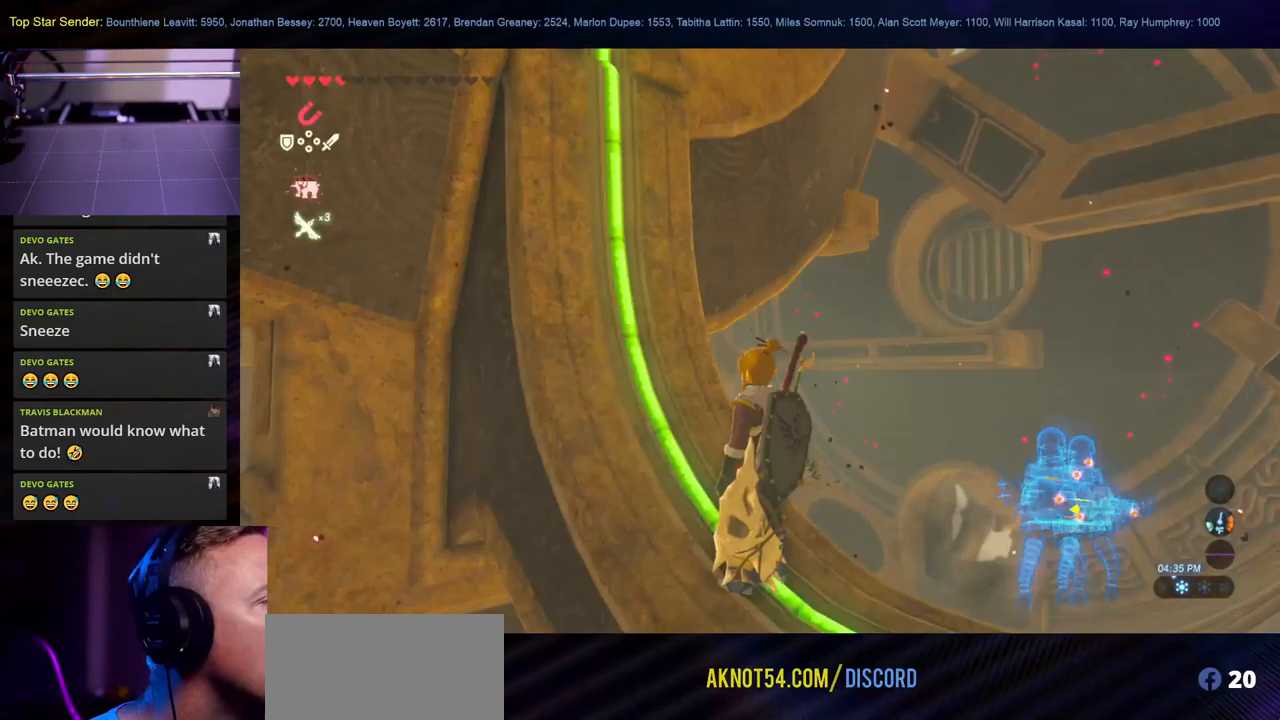
{"dt_ms": 500, "buttons": [], "left_stick": "center", "right_stick": "center", "events": []}
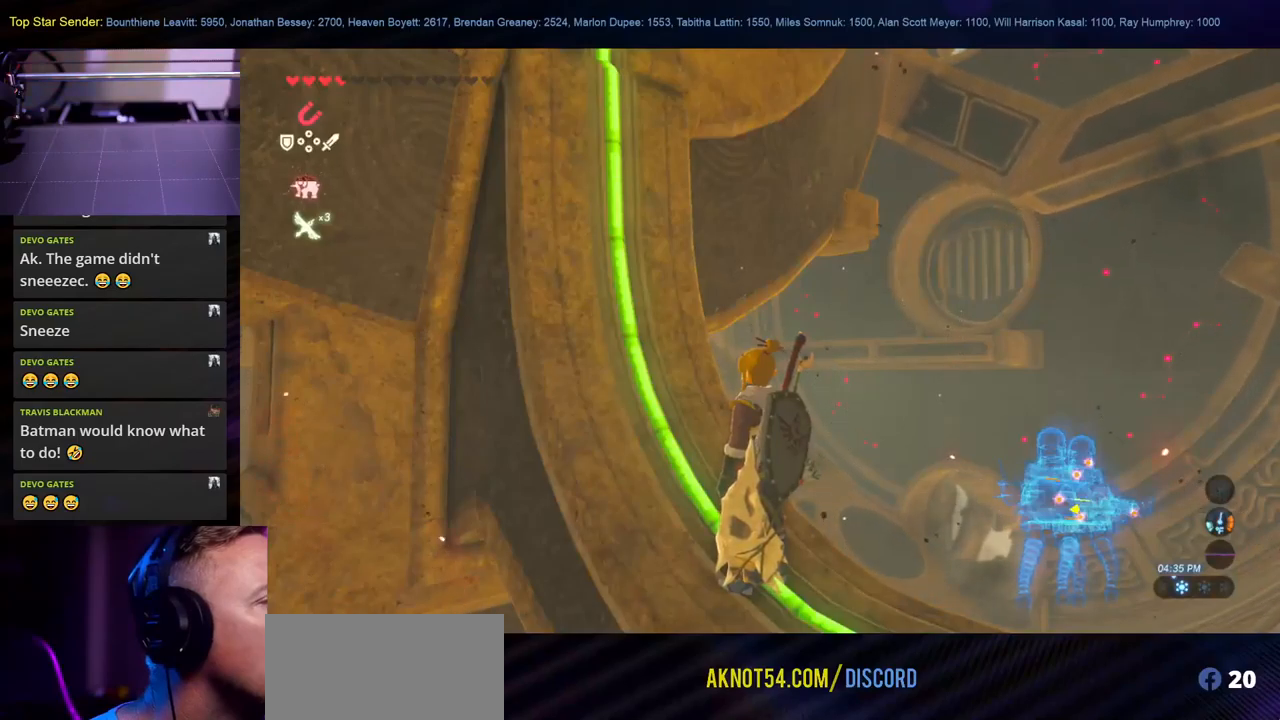
{"dt_ms": 500, "buttons": [], "left_stick": "center", "right_stick": "center", "events": [[100, "SELECT", "down"], [283, "SELECT", "up"]]}
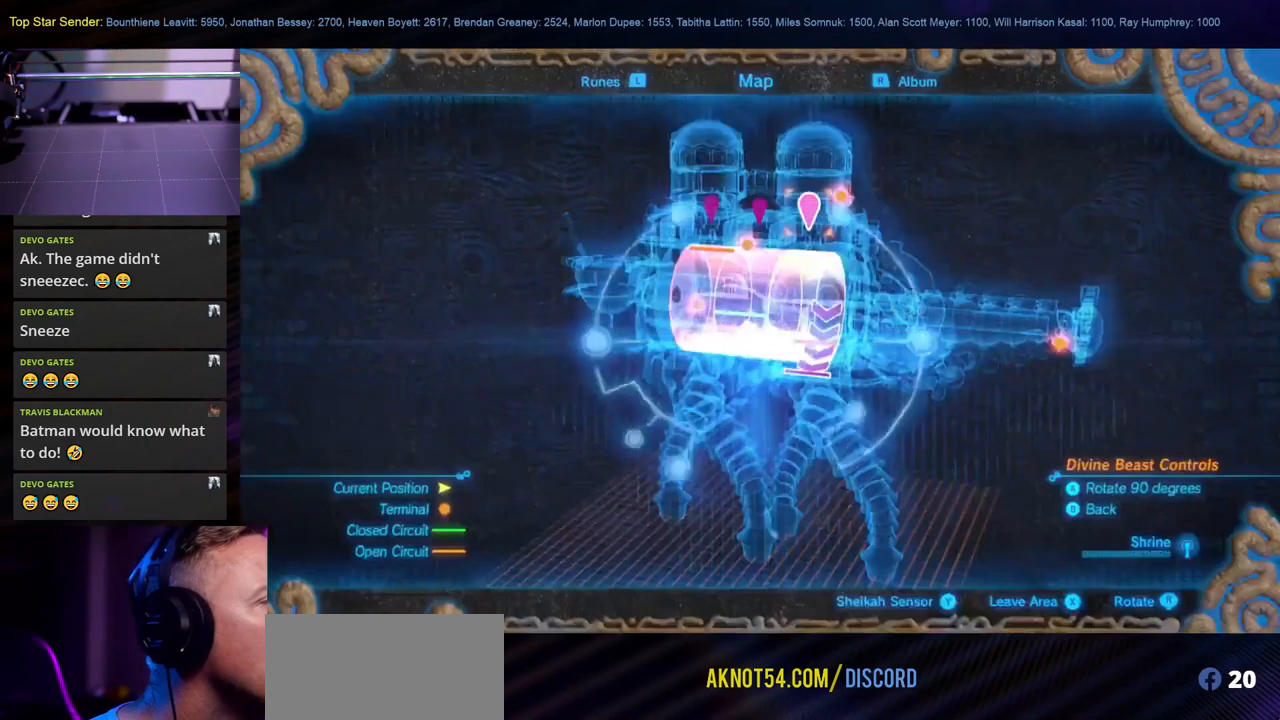
{"dt_ms": 500, "buttons": [], "left_stick": "center", "right_stick": "center", "events": [[350, "A", "down"], [467, "A", "up"]]}
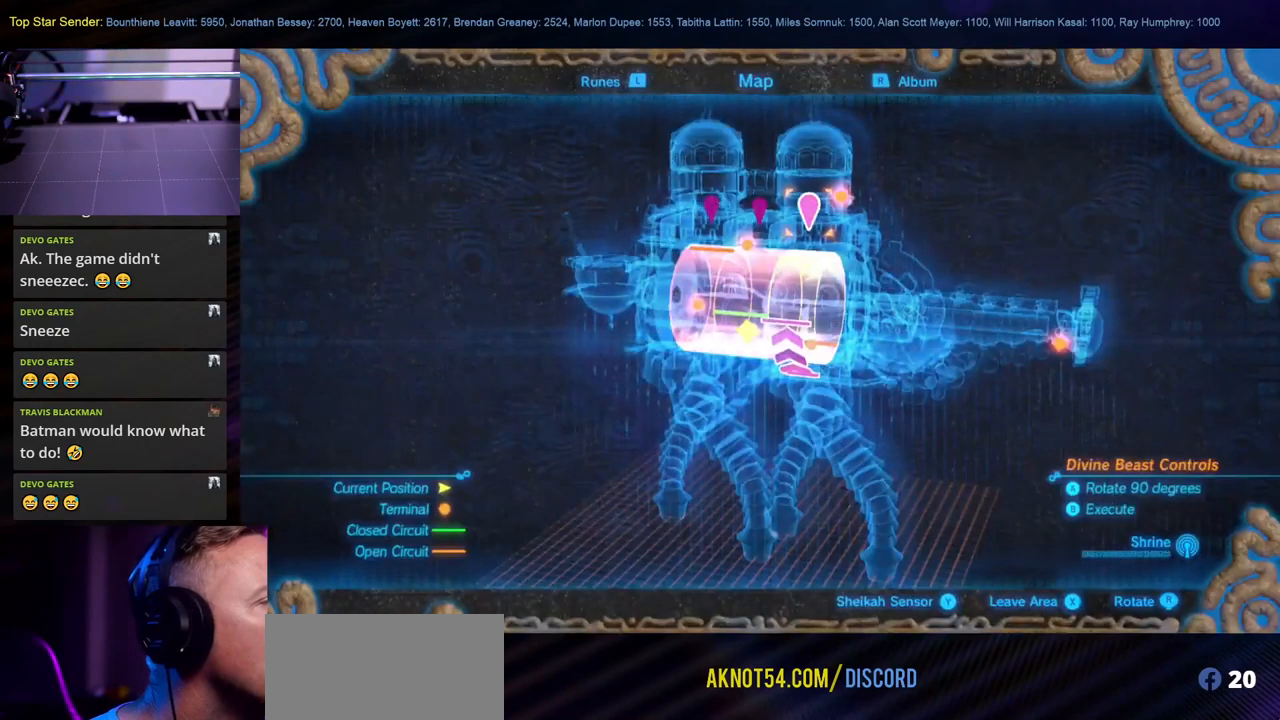
{"dt_ms": 500, "buttons": ["B"], "left_stick": "center", "right_stick": "center", "events": [[483, "B", "down"]]}
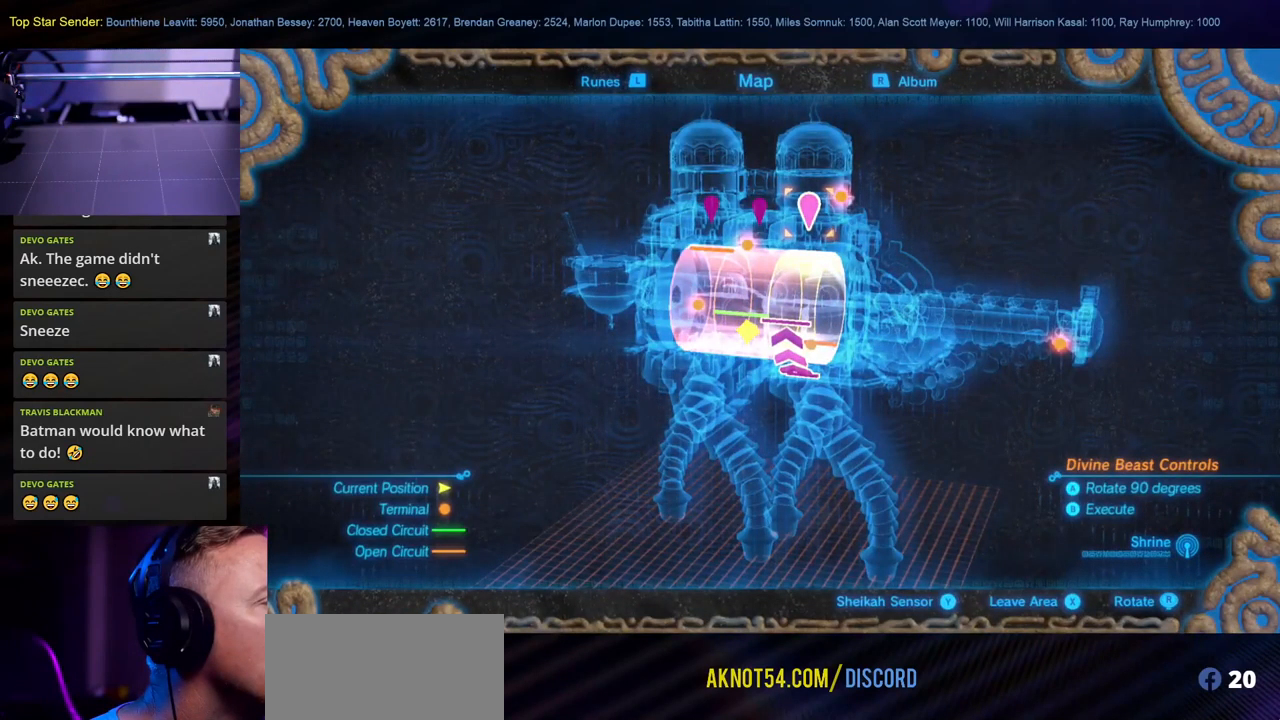
{"dt_ms": 500, "buttons": [], "left_stick": "center", "right_stick": "center", "events": [[117, "B", "up"]]}
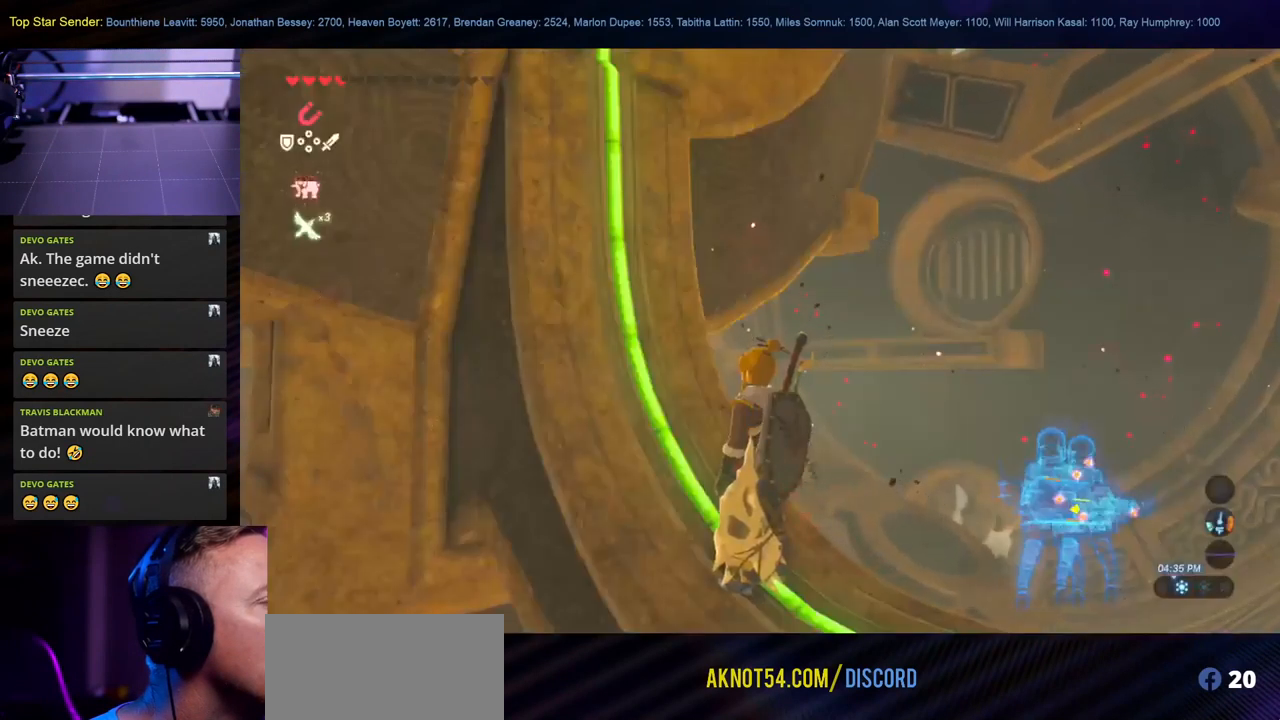
{"dt_ms": 500, "buttons": [], "left_stick": "center", "right_stick": "center", "events": []}
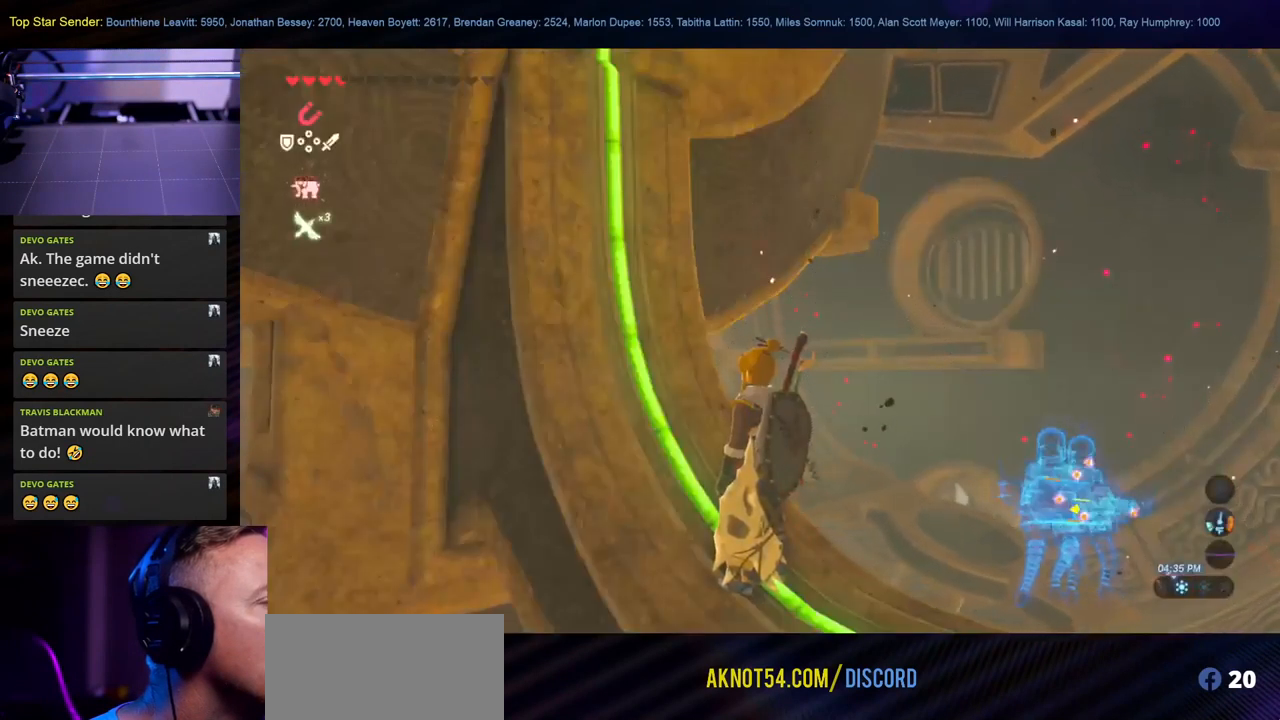
{"dt_ms": 500, "buttons": [], "left_stick": "center", "right_stick": "center", "events": []}
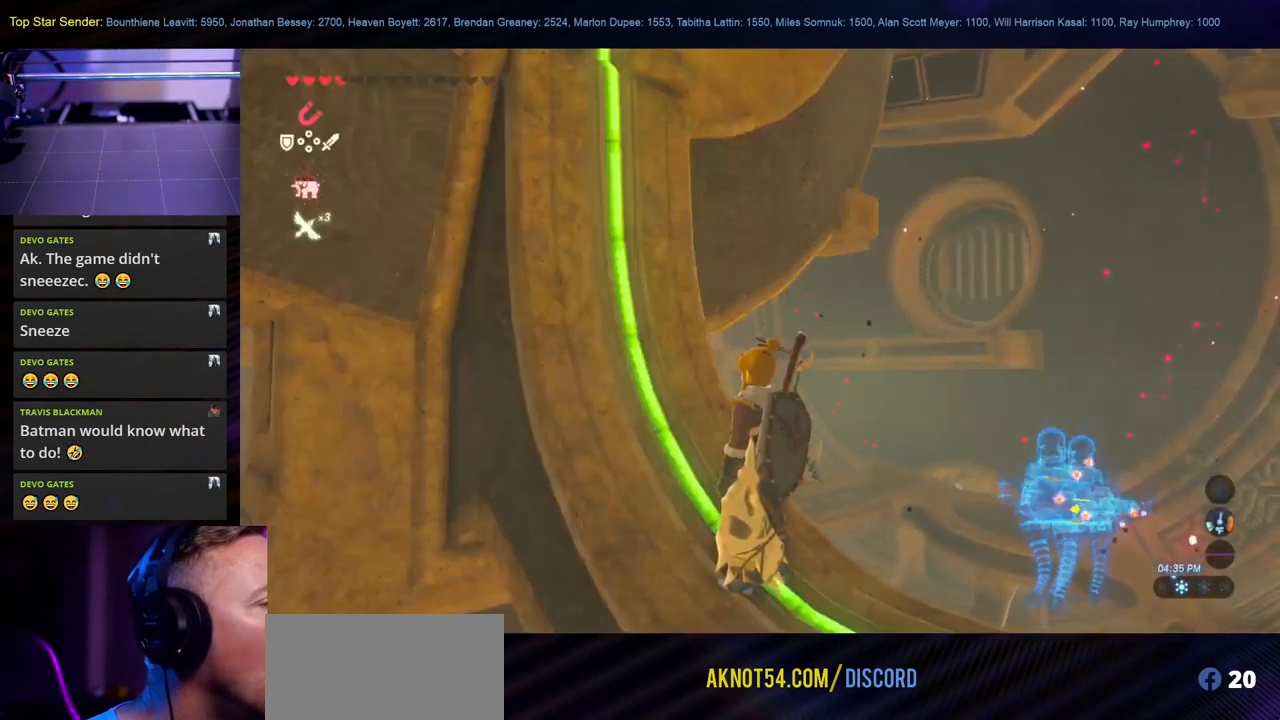
{"dt_ms": 500, "buttons": [], "left_stick": "center", "right_stick": "center", "events": [[100, "SELECT", "down"], [283, "SELECT", "up"]]}
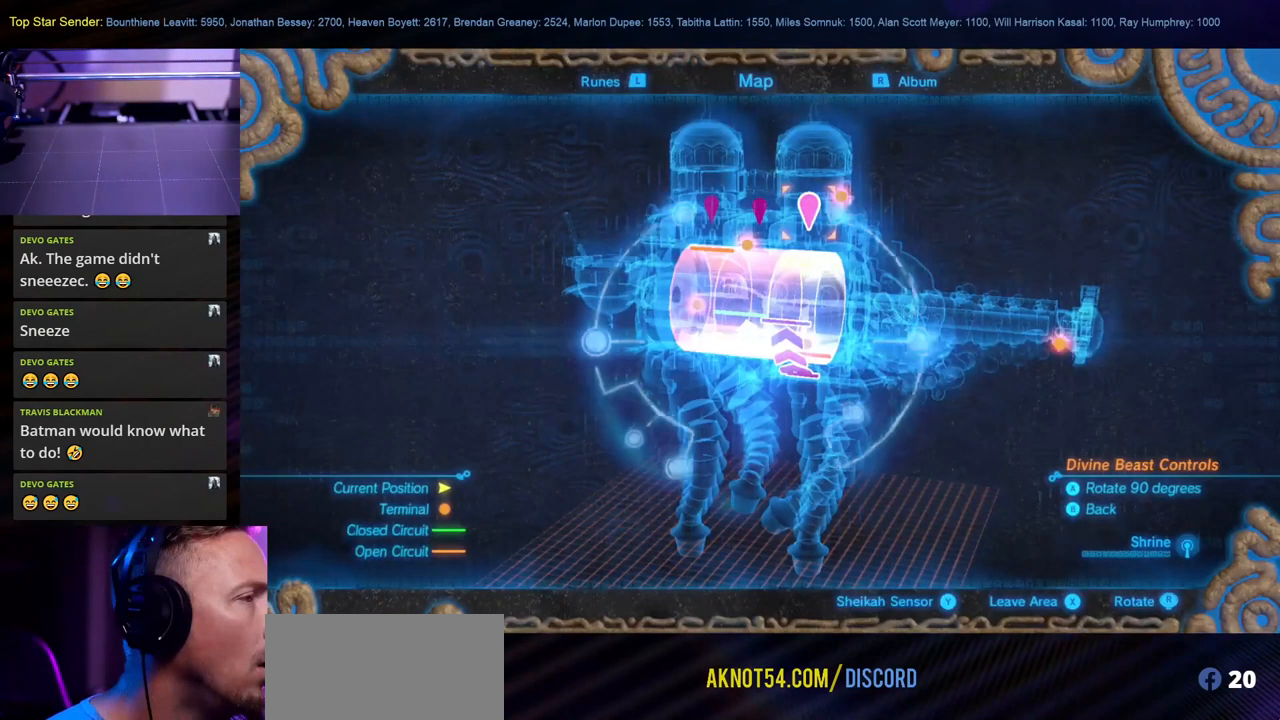
{"dt_ms": 500, "buttons": [], "left_stick": "left", "right_stick": "center", "events": [[433, "left_stick", "left"]]}
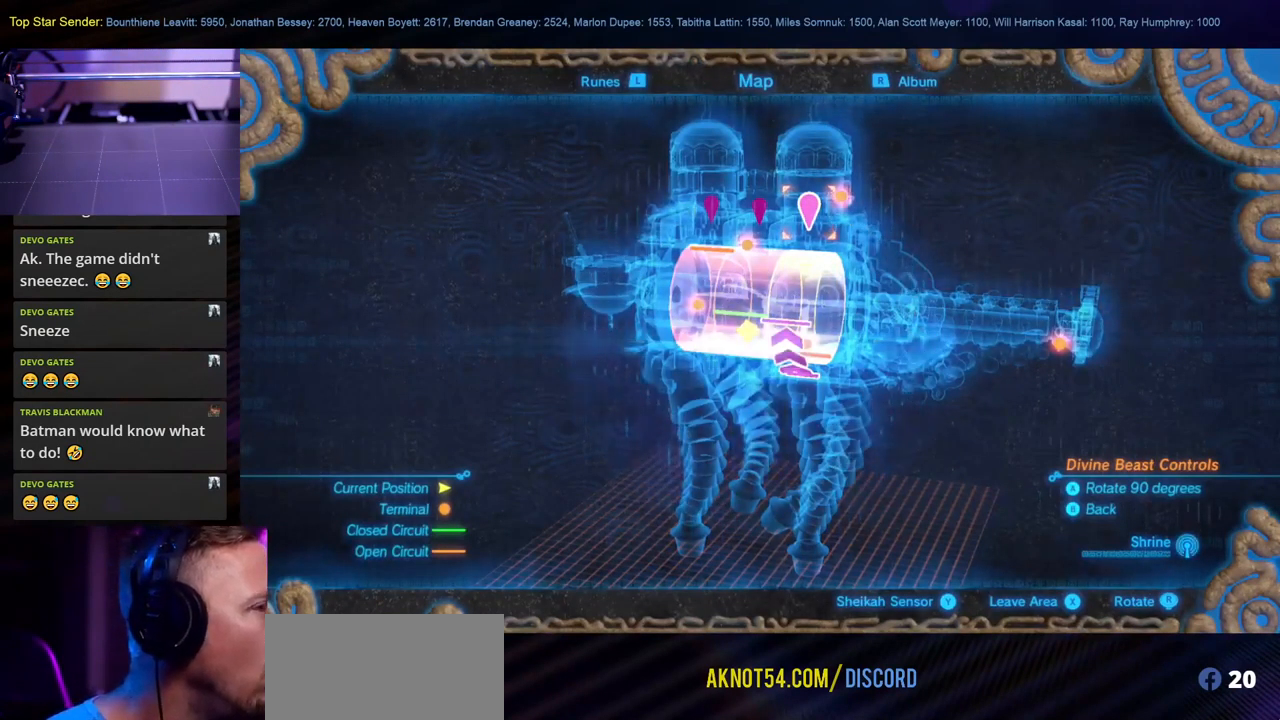
{"dt_ms": 499, "buttons": [], "left_stick": "center", "right_stick": "center", "events": [[83, "left_stick", "center"], [350, "A", "down"], [416, "A", "up"]]}
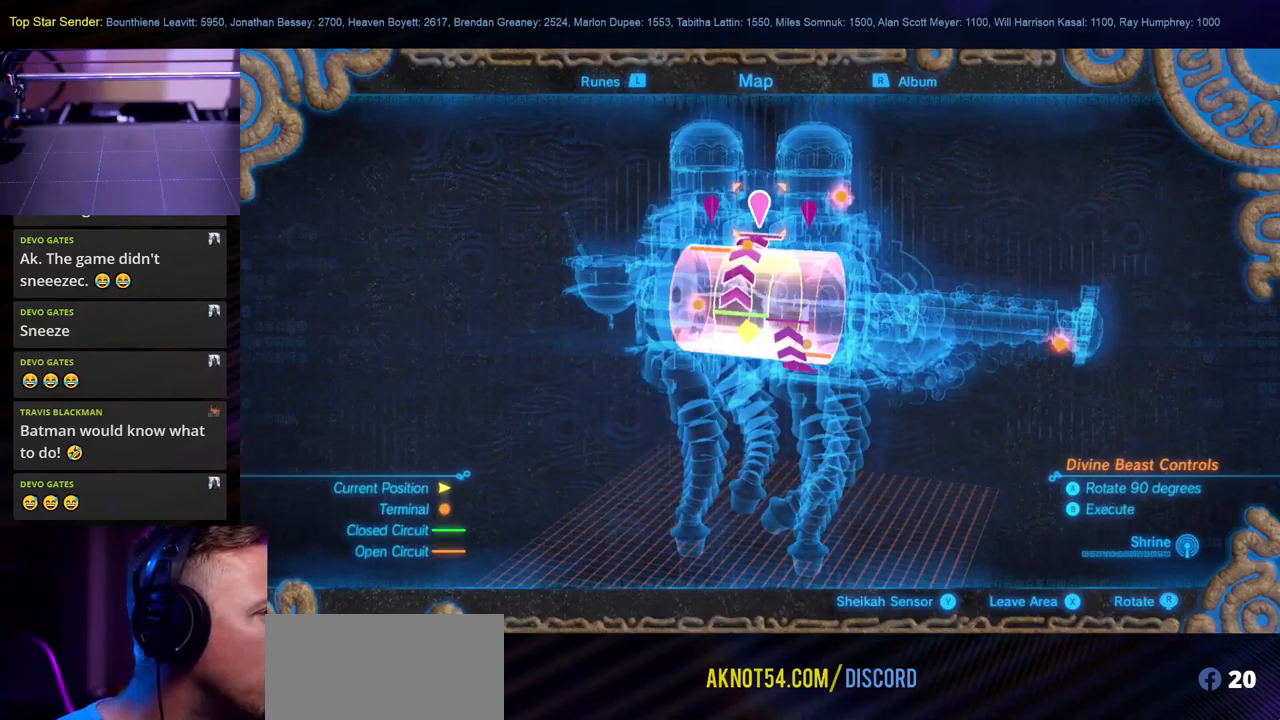
{"dt_ms": 500, "buttons": [], "left_stick": "center", "right_stick": "center", "events": []}
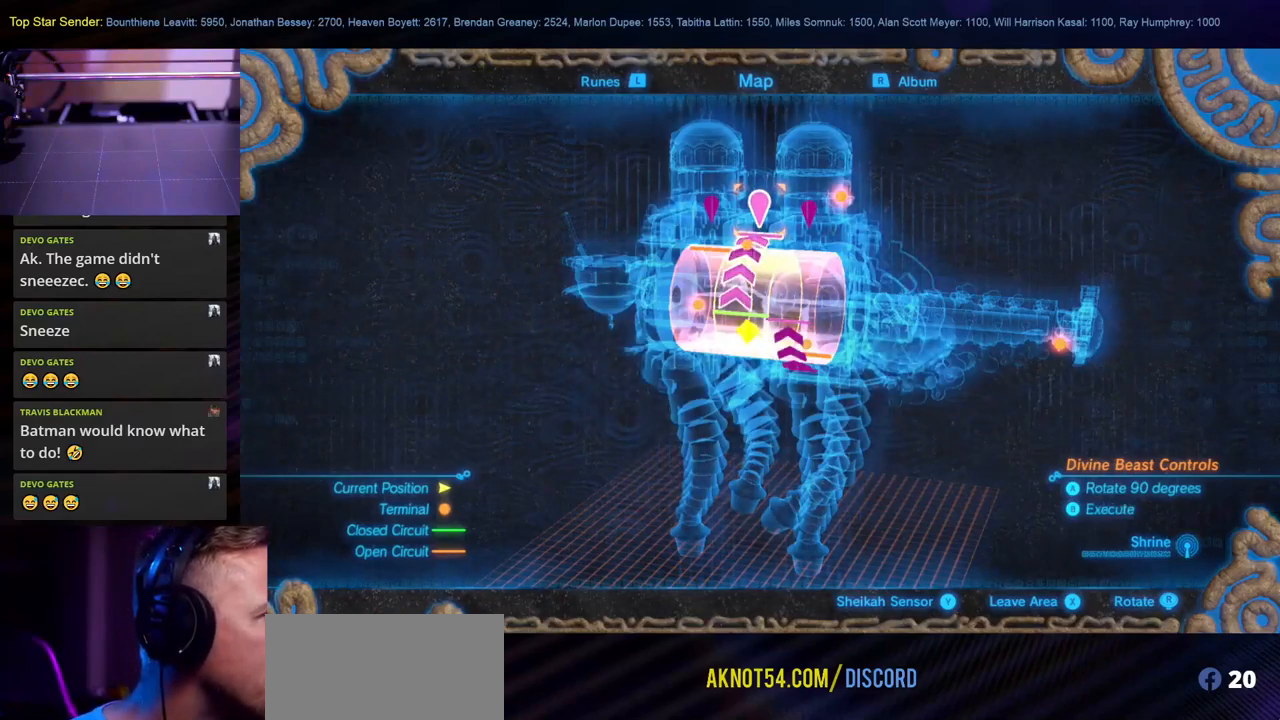
{"dt_ms": 500, "buttons": [], "left_stick": "center", "right_stick": "center", "events": [[267, "B", "down"], [367, "B", "up"]]}
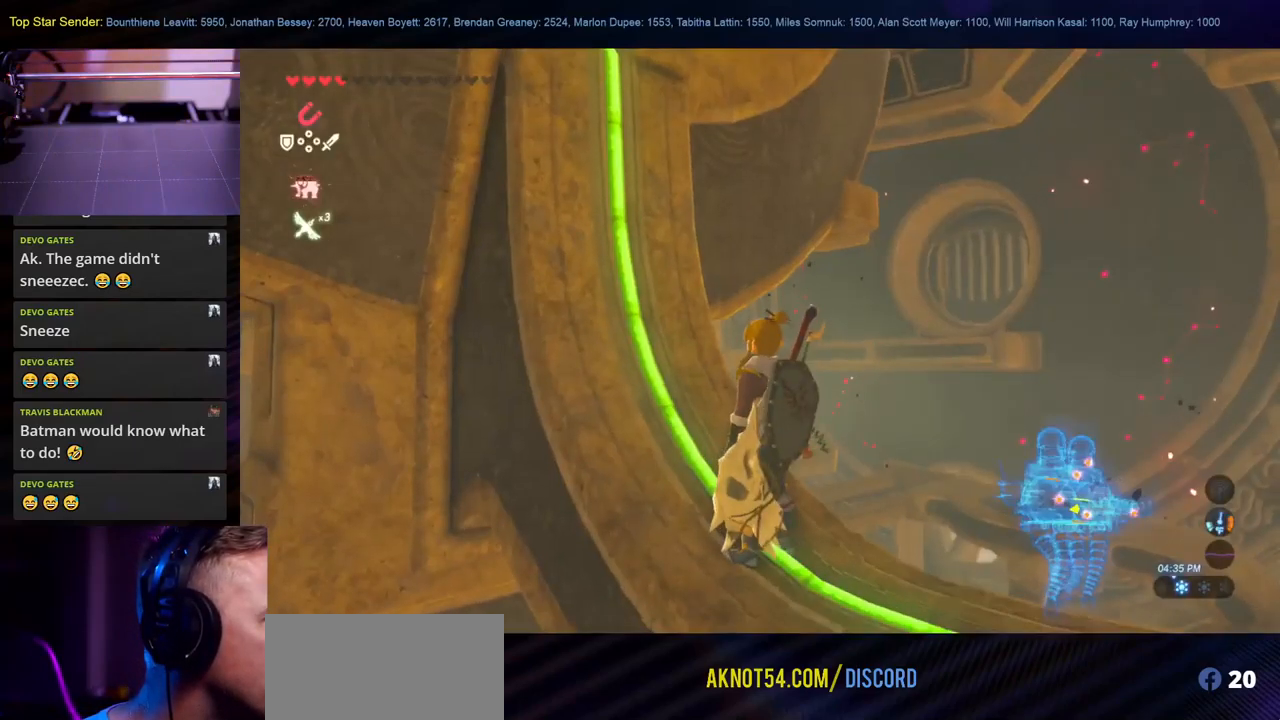
{"dt_ms": 500, "buttons": [], "left_stick": "center", "right_stick": "center", "events": [[50, "L1", "down"], [250, "L1", "up"], [350, "L1", "down"], [450, "L1", "up"]]}
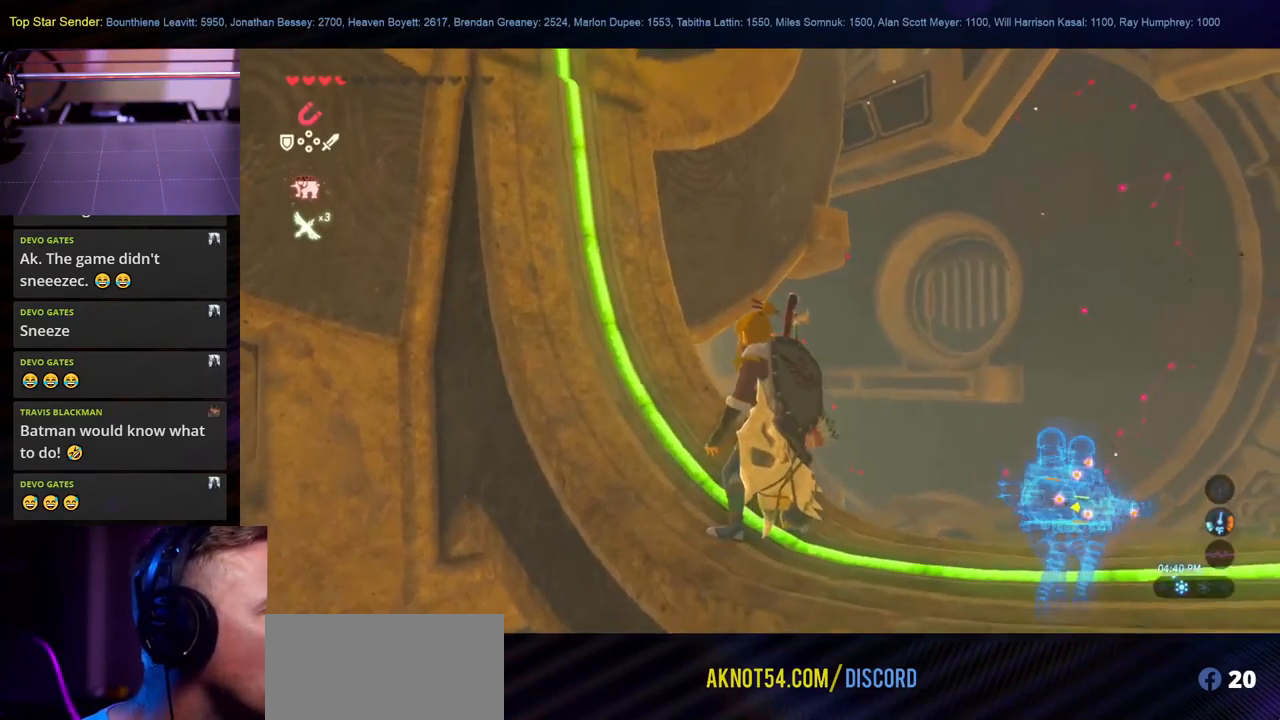
{"dt_ms": 500, "buttons": ["L1"], "left_stick": "up", "right_stick": "left", "events": [[34, "L1", "down"], [117, "L1", "up"], [200, "right_stick", "down"], [234, "L1", "down"], [317, "right_stick", "down-left"], [467, "left_stick", "up"], [467, "right_stick", "left"]]}
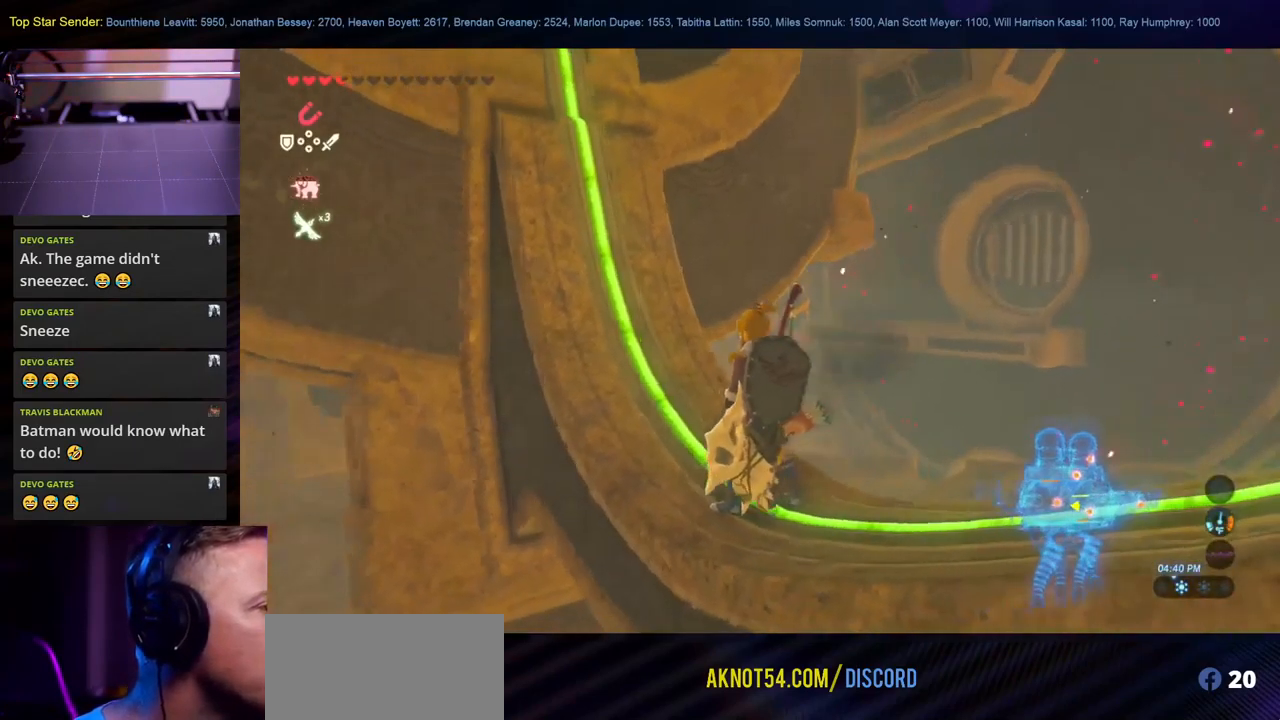
{"dt_ms": 500, "buttons": [], "left_stick": "up", "right_stick": "up-left"}
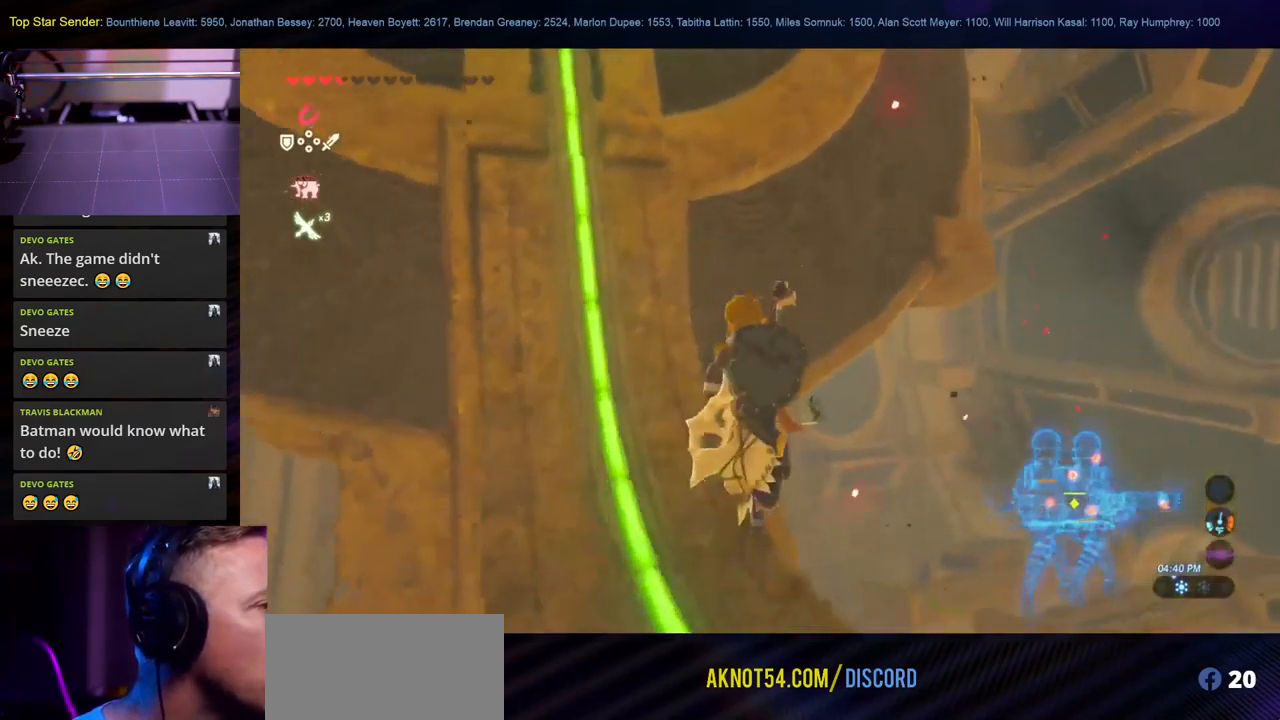
{"dt_ms": 1000, "buttons": [], "left_stick": "up", "right_stick": "center"}
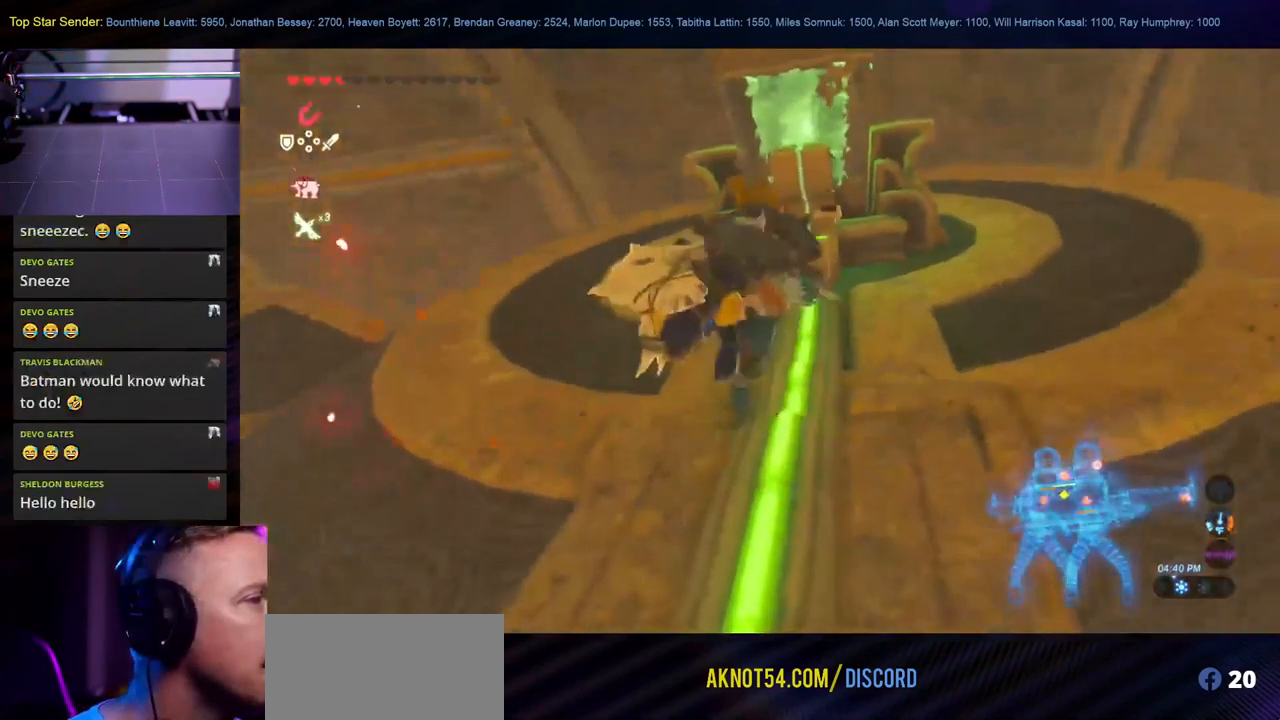
{"dt_ms": 500, "buttons": [], "left_stick": "up-left", "right_stick": "down-right", "events": [[350, "right_stick", "down-right"], [367, "left_stick", "up-left"]]}
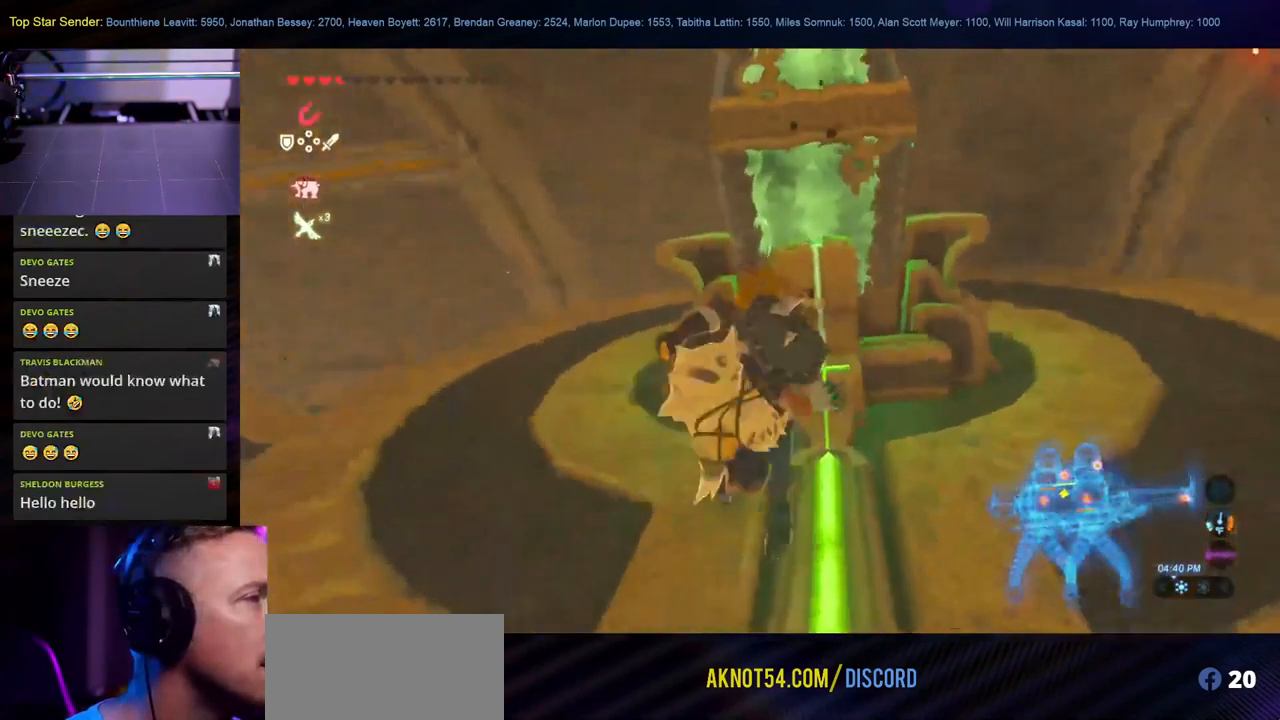
{"dt_ms": 500, "buttons": [], "left_stick": "up-left", "right_stick": "down-right", "events": [[300, "right_stick", "center"], [400, "right_stick", "down-right"]]}
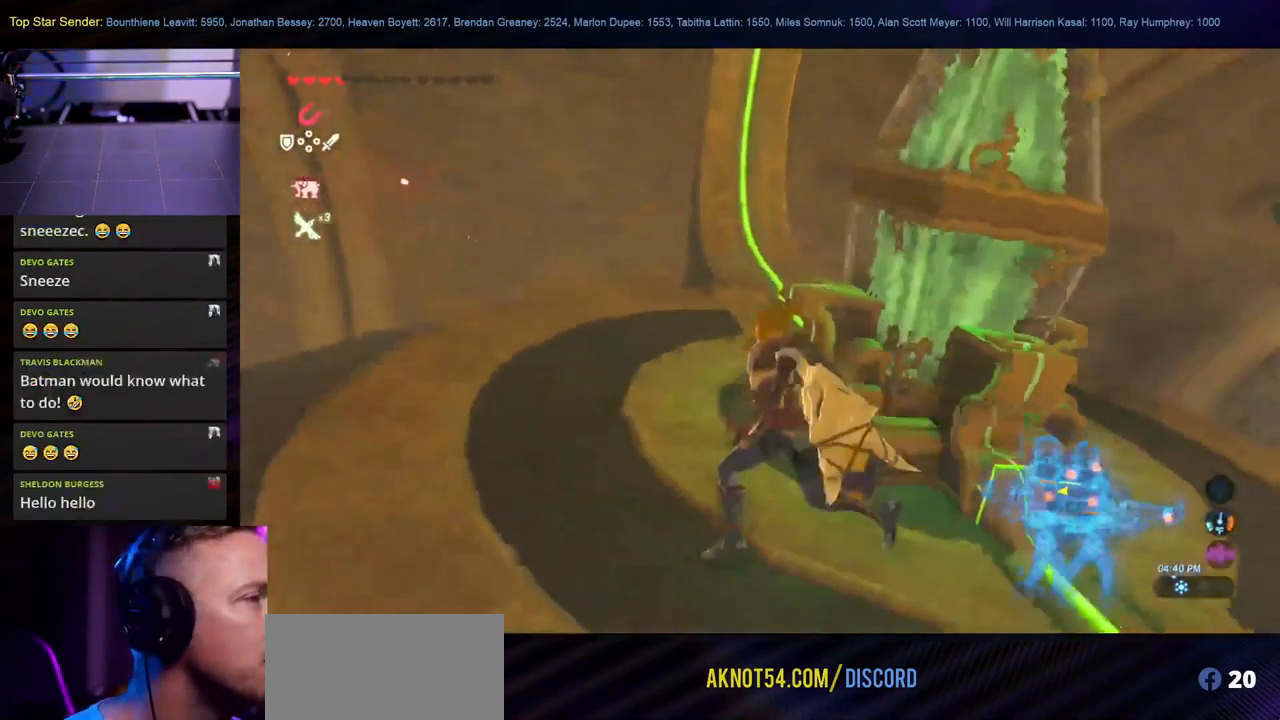
{"dt_ms": 501, "buttons": [], "left_stick": "up", "right_stick": "down-right", "events": [[484, "left_stick", "up"]]}
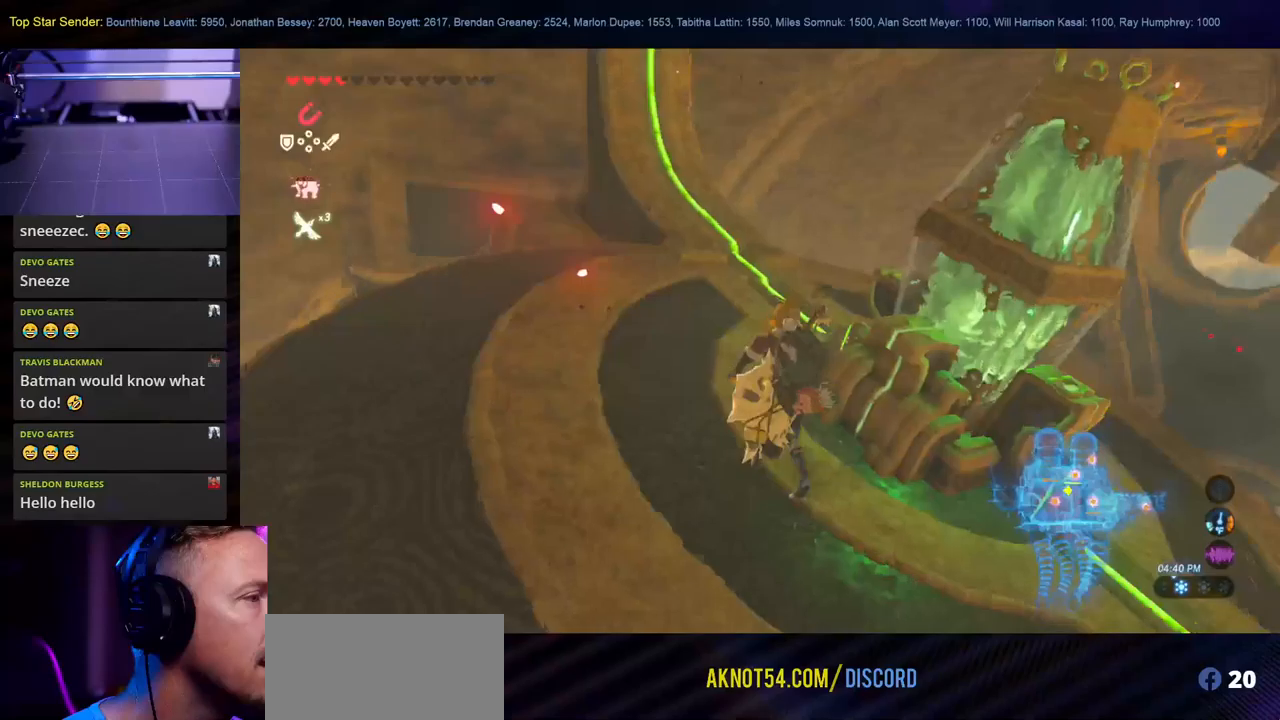
{"dt_ms": 500, "buttons": [], "left_stick": "up", "right_stick": "down-right", "events": []}
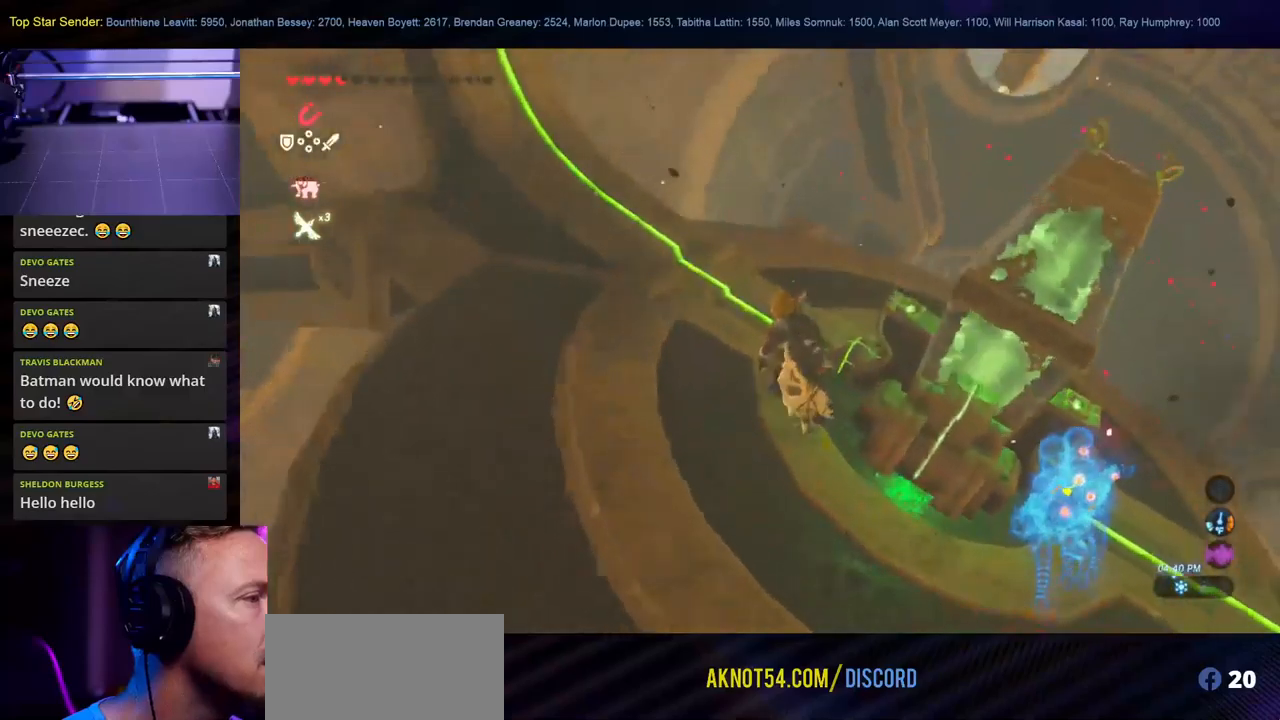
{"dt_ms": 500, "buttons": [], "left_stick": "center", "right_stick": "right", "events": [[200, "L1", "down"], [233, "left_stick", "center"], [250, "right_stick", "right"], [350, "L1", "up"]]}
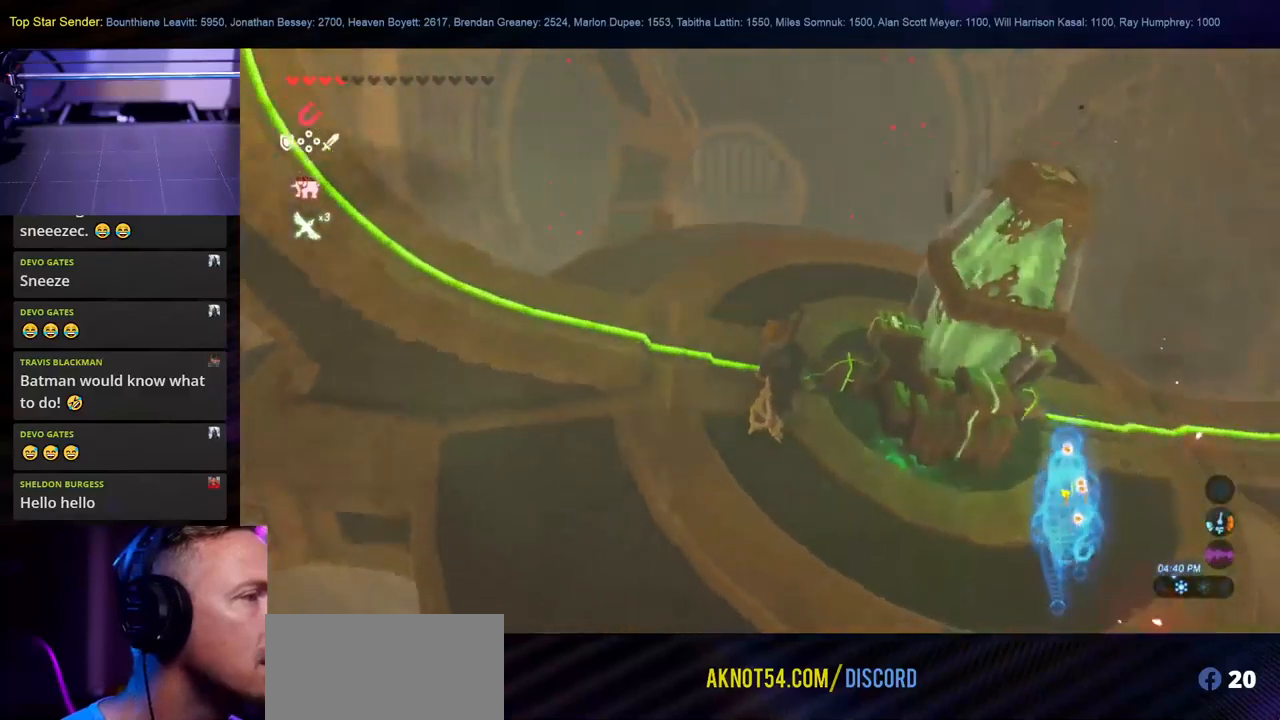
{"dt_ms": 500, "buttons": [], "left_stick": "center", "right_stick": "center", "events": [[100, "right_stick", "center"]]}
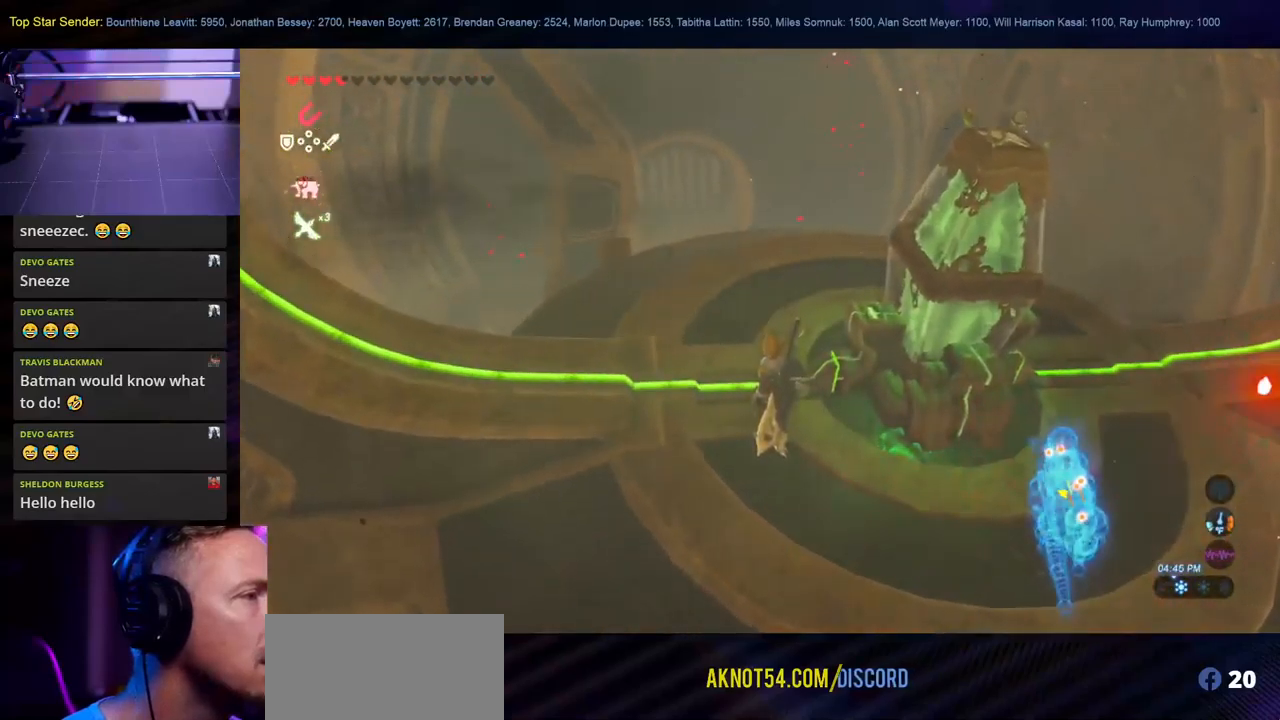
{"dt_ms": 500, "buttons": ["SELECT"], "left_stick": "center", "right_stick": "center", "events": [[33, "right_stick", "up"], [266, "right_stick", "center"], [500, "SELECT", "down"]]}
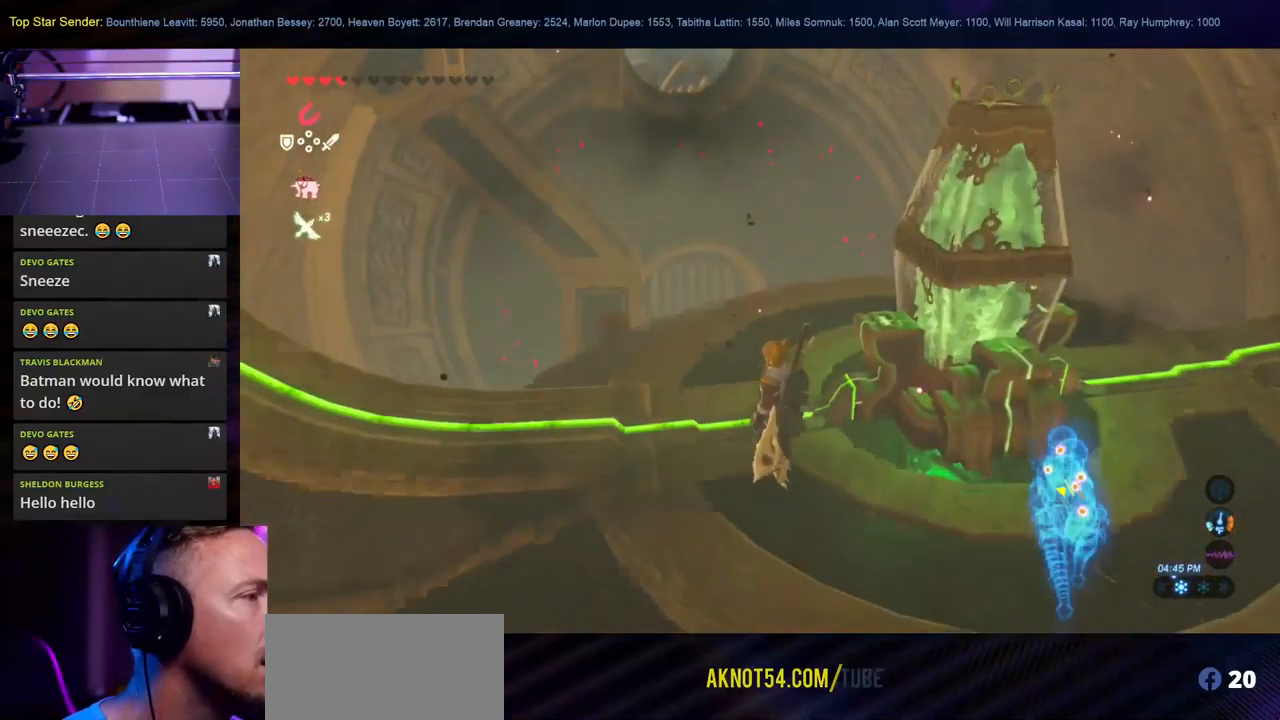
{"dt_ms": 500, "buttons": [], "left_stick": "center", "right_stick": "center", "events": [[233, "SELECT", "up"]]}
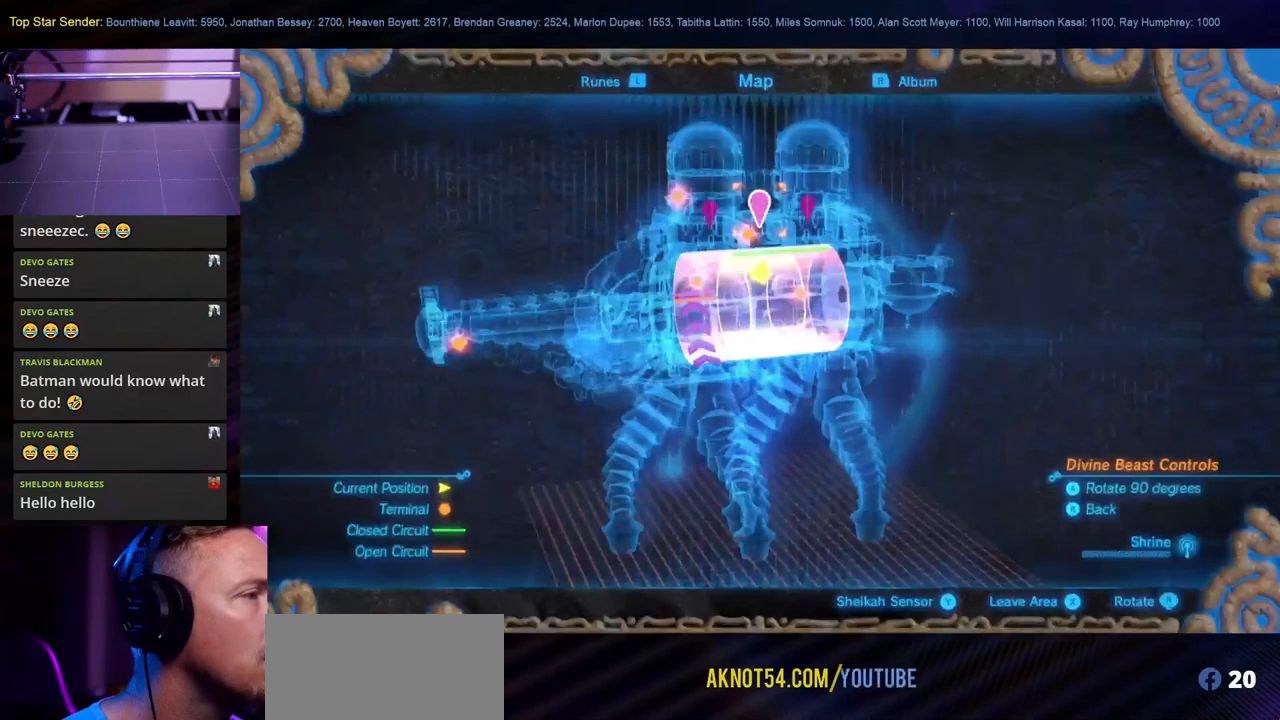
{"dt_ms": 500, "buttons": [], "left_stick": "center", "right_stick": "center", "events": []}
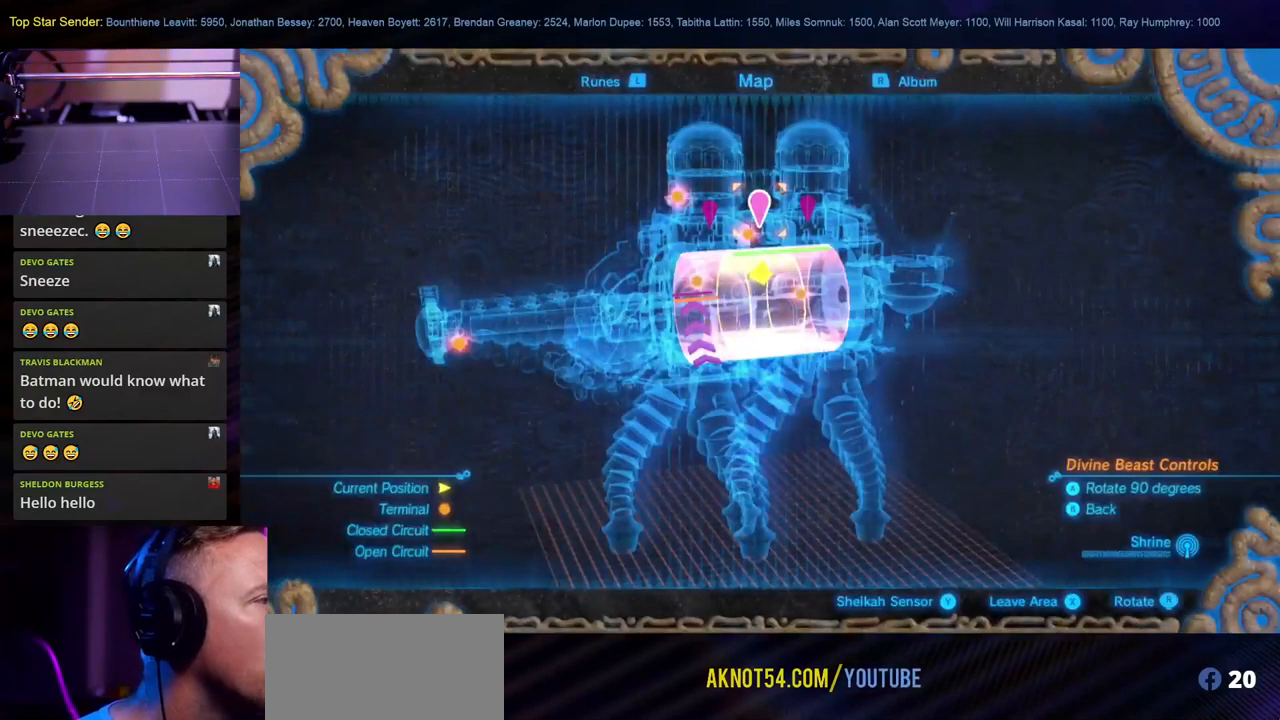
{"dt_ms": 500, "buttons": [], "left_stick": "left", "right_stick": "center", "events": [[400, "left_stick", "left"]]}
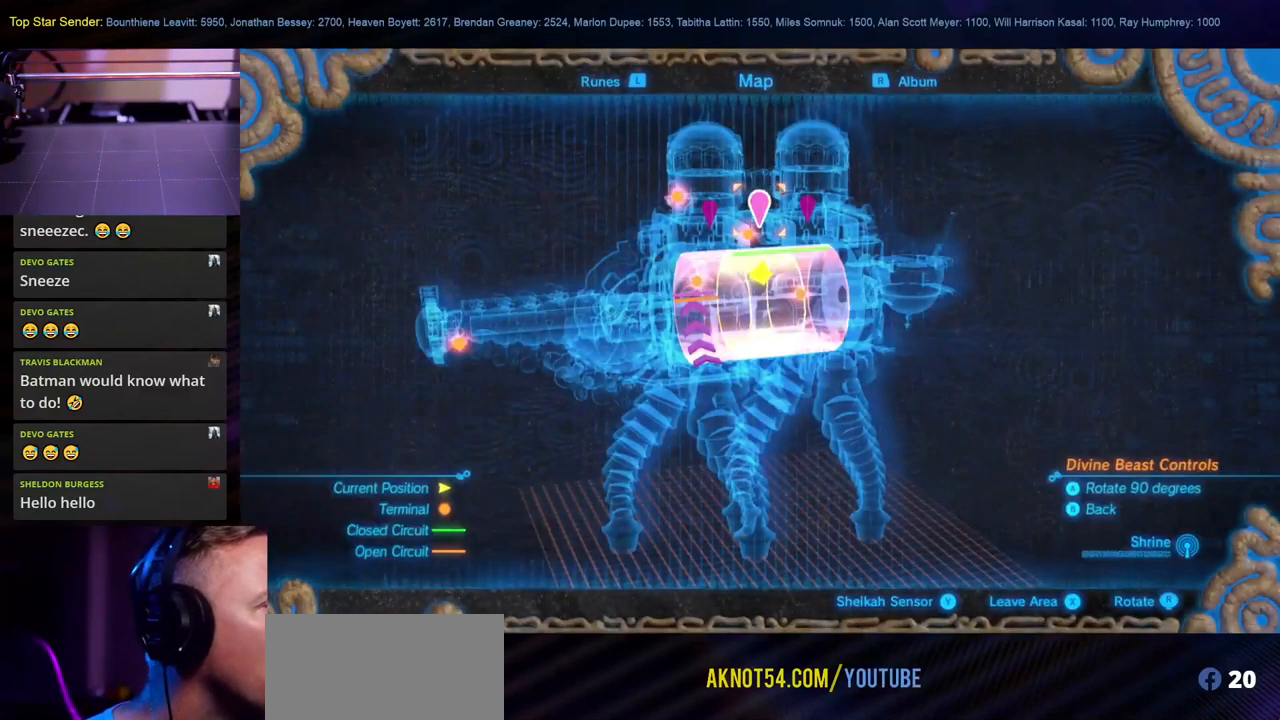
{"dt_ms": 500, "buttons": [], "left_stick": "center", "right_stick": "center", "events": [[116, "left_stick", "center"]]}